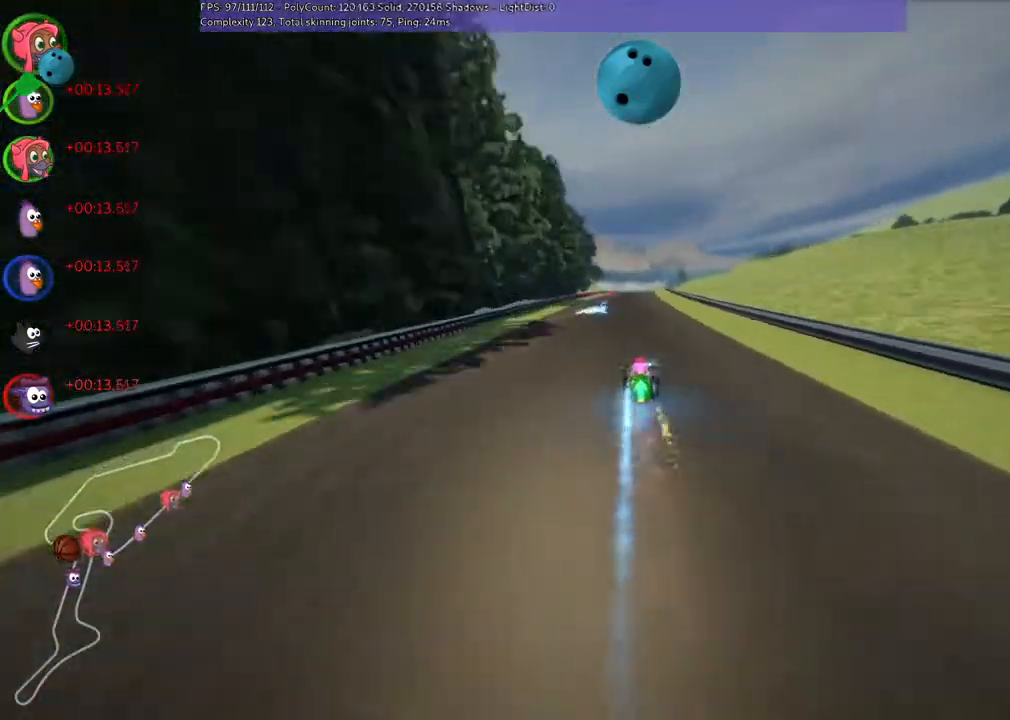
Gameplay with keyboard; each line is a JSON object with the keys held at the frame after it. "events" lists presses ("down") and releases ("up") of ".", "/", "alt_r", "b", "c", "comma", "ctrl_r", "down", "f", "g", "h", "j", "k", "l", "left", "m", "n", "quote", "return", "right", "semicolon", "shift_r", "super", "up" and "v" between this image and that frame as [ms after this image, input, new state], when the widget could be followed in between. No other keys are recorded. Mouse input is not recorded.
{"keys": ["right", "up"], "events": [[133, "left", "down"], [200, "left", "up"], [500, "right", "down"]]}
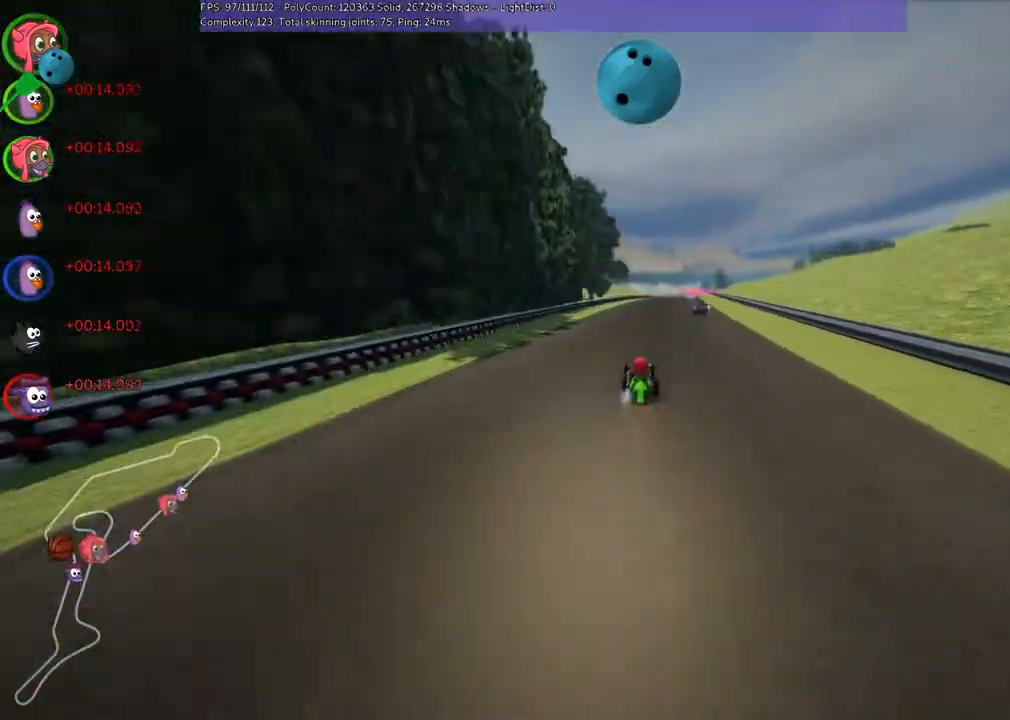
{"keys": ["right", "up"], "events": [[100, "right", "up"], [133, "n", "down"], [267, "n", "up"], [433, "right", "down"]]}
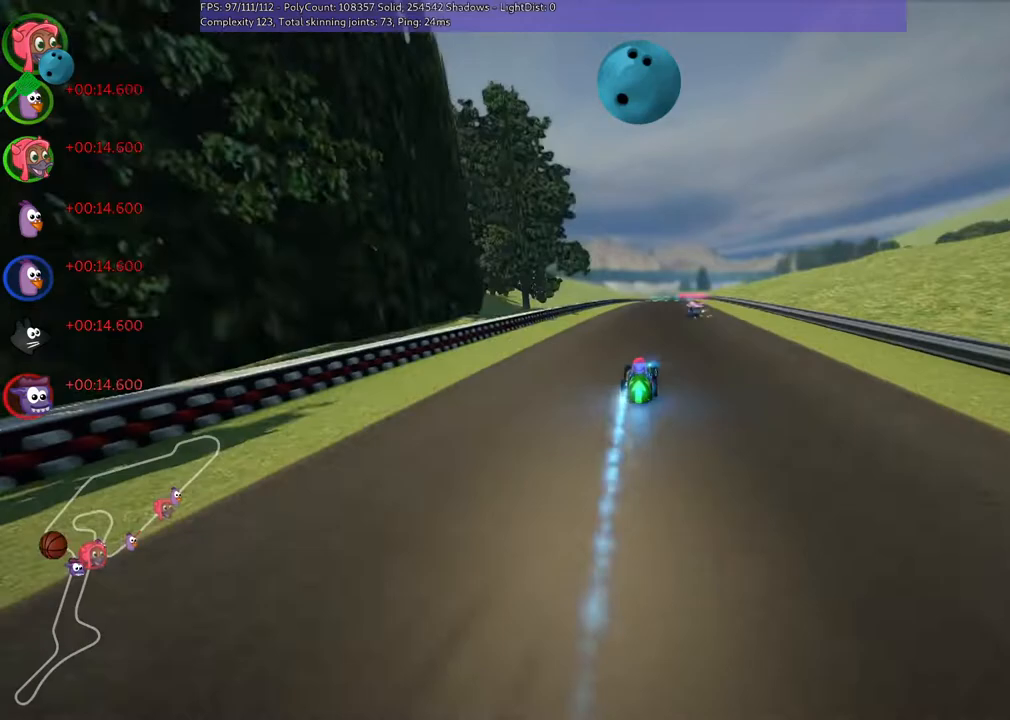
{"keys": ["up"], "events": [[67, "right", "up"], [200, "left", "down"], [300, "left", "up"]]}
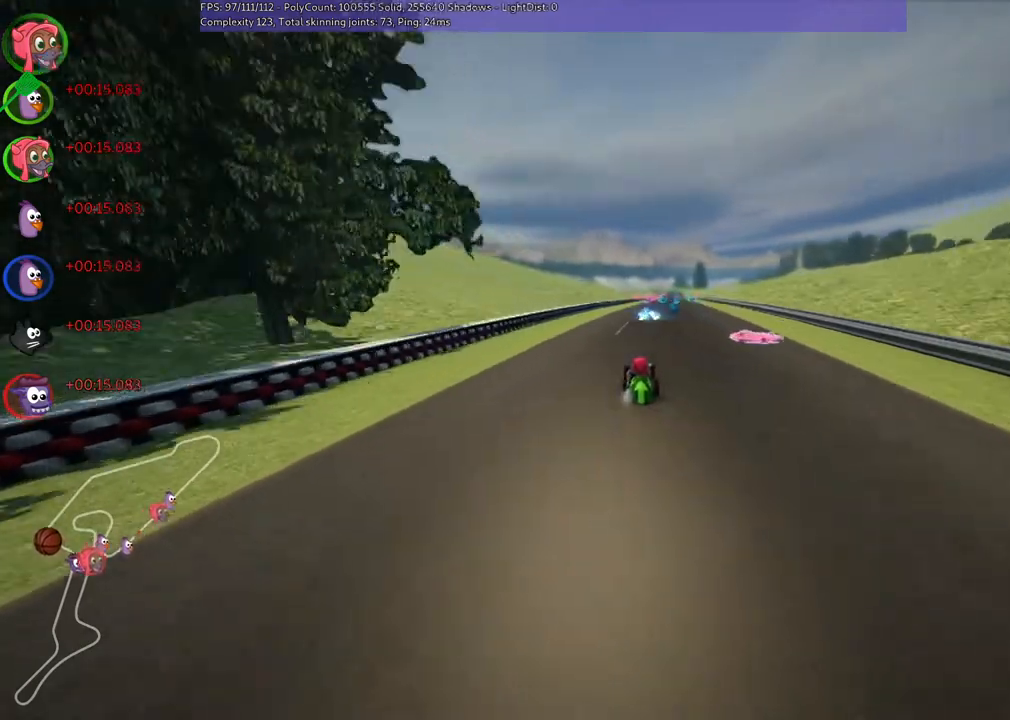
{"keys": ["right", "up"], "events": [[67, "right", "down"], [267, "right", "up"], [333, "n", "down"], [500, "n", "up"], [500, "right", "down"]]}
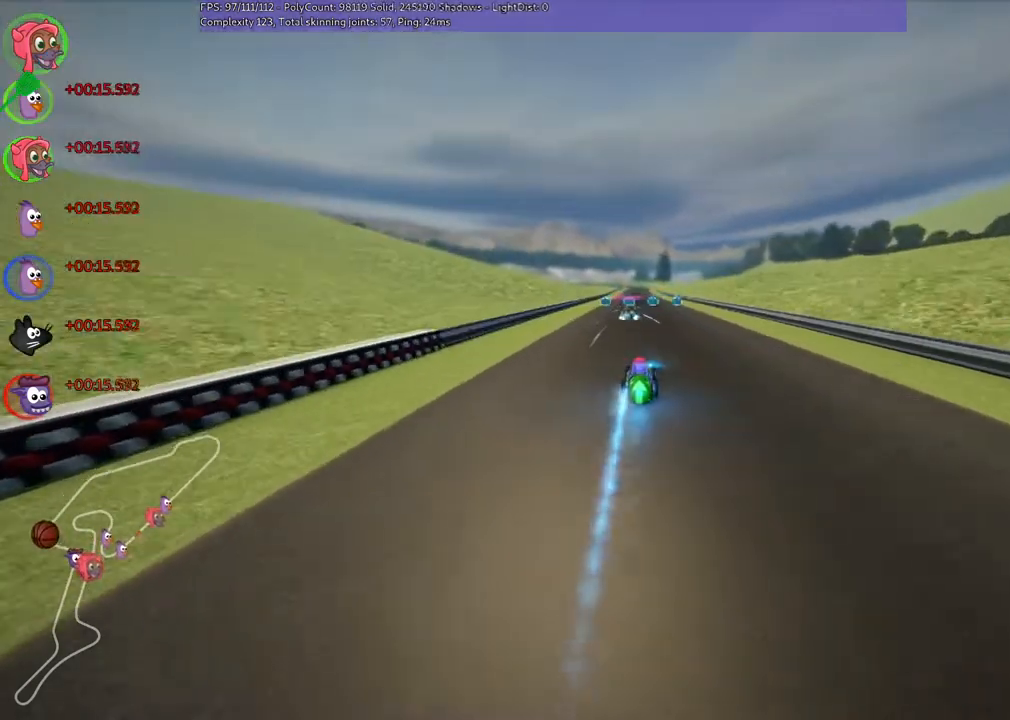
{"keys": ["m", "right", "up"], "events": [[167, "right", "up"], [367, "left", "down"], [367, "m", "down"], [433, "left", "up"], [433, "right", "down"]]}
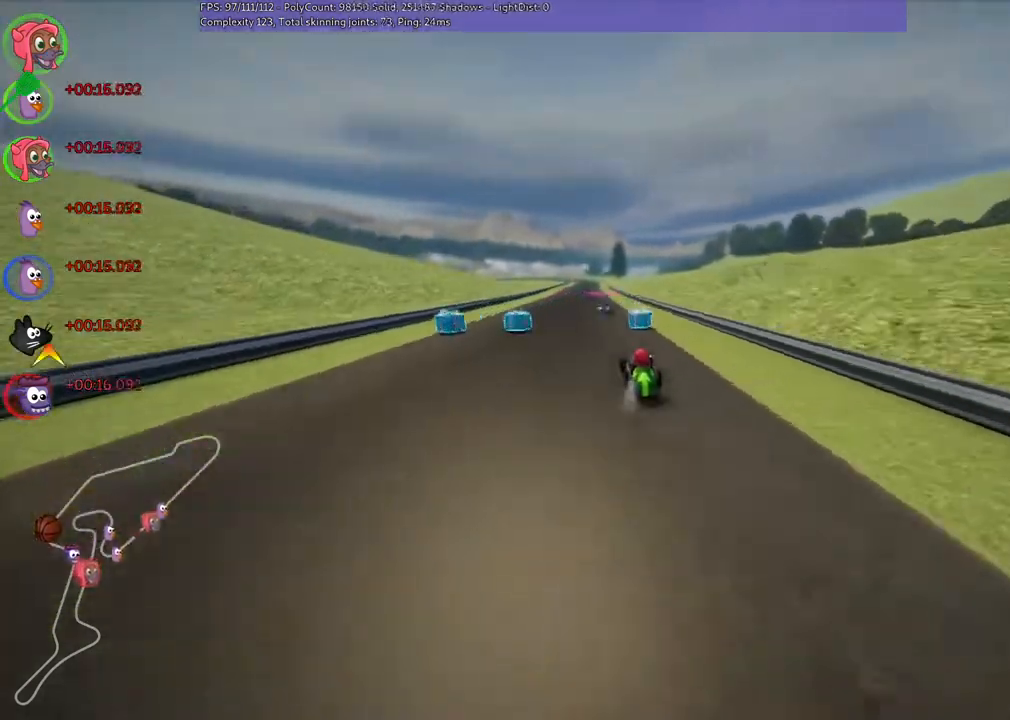
{"keys": ["right", "up"], "events": [[33, "m", "up"], [100, "right", "up"], [200, "left", "down"], [233, "n", "down"], [433, "n", "up"], [467, "left", "up"], [500, "right", "down"]]}
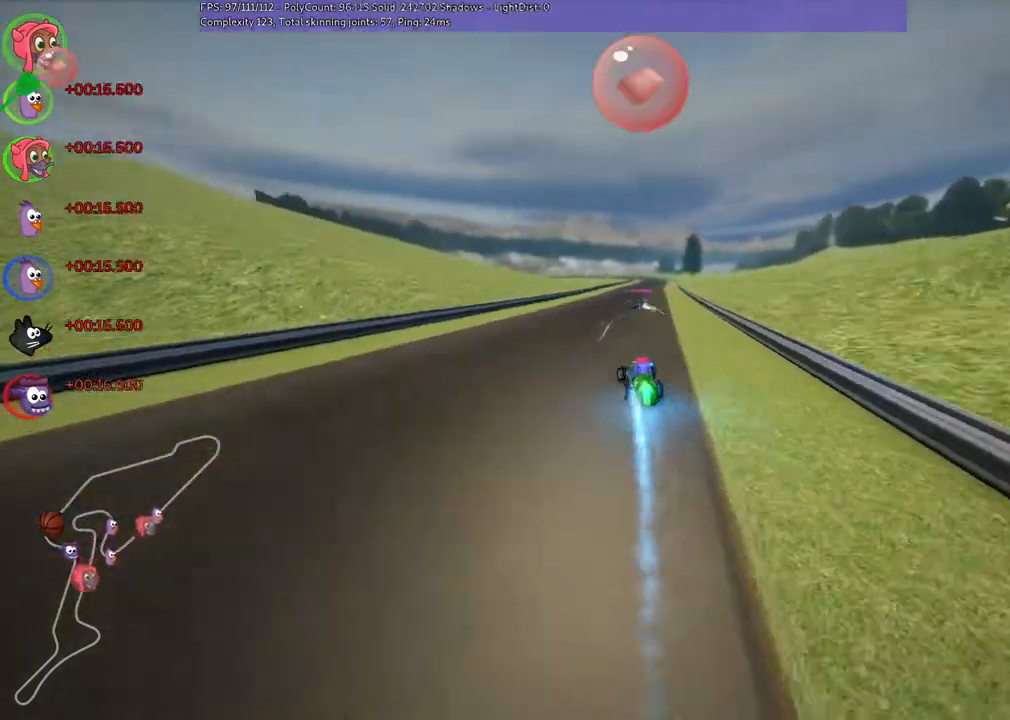
{"keys": ["left", "m", "up"], "events": [[67, "m", "down"], [100, "left", "down"], [167, "right", "up"]]}
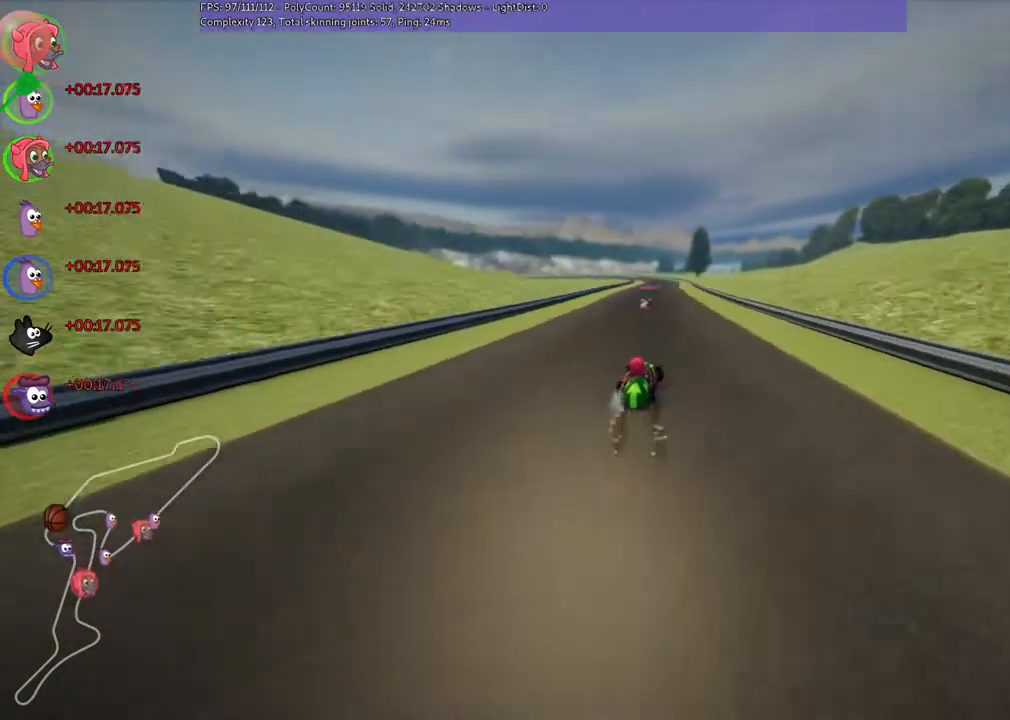
{"keys": ["left", "m", "up"], "events": []}
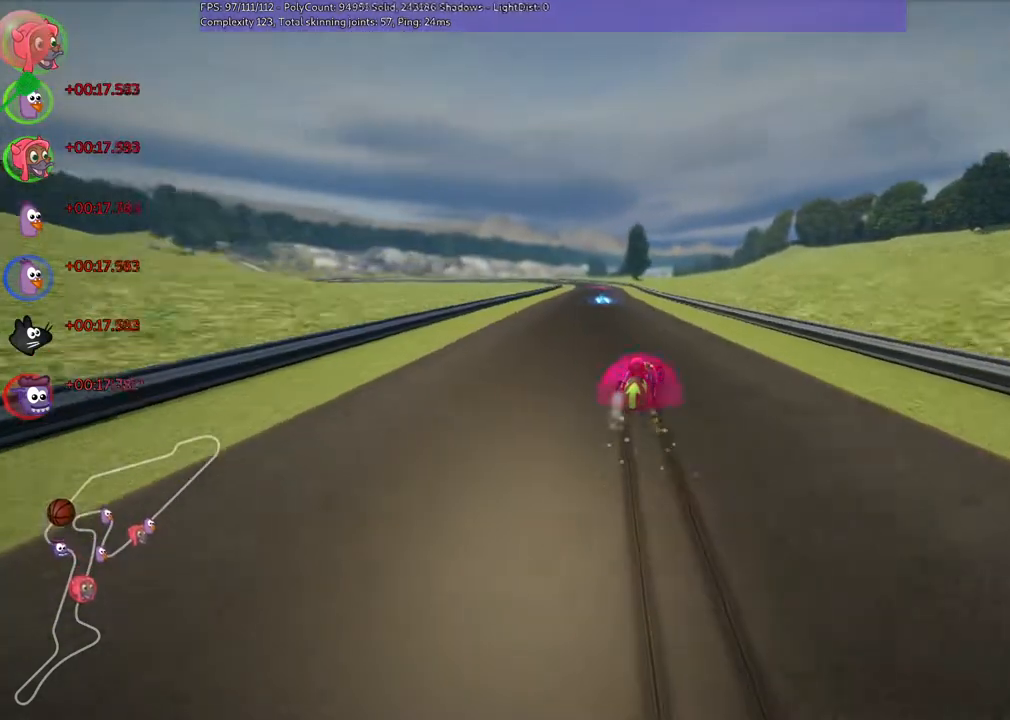
{"keys": ["n", "up"], "events": [[200, "m", "up"], [200, "n", "down"], [433, "left", "up"]]}
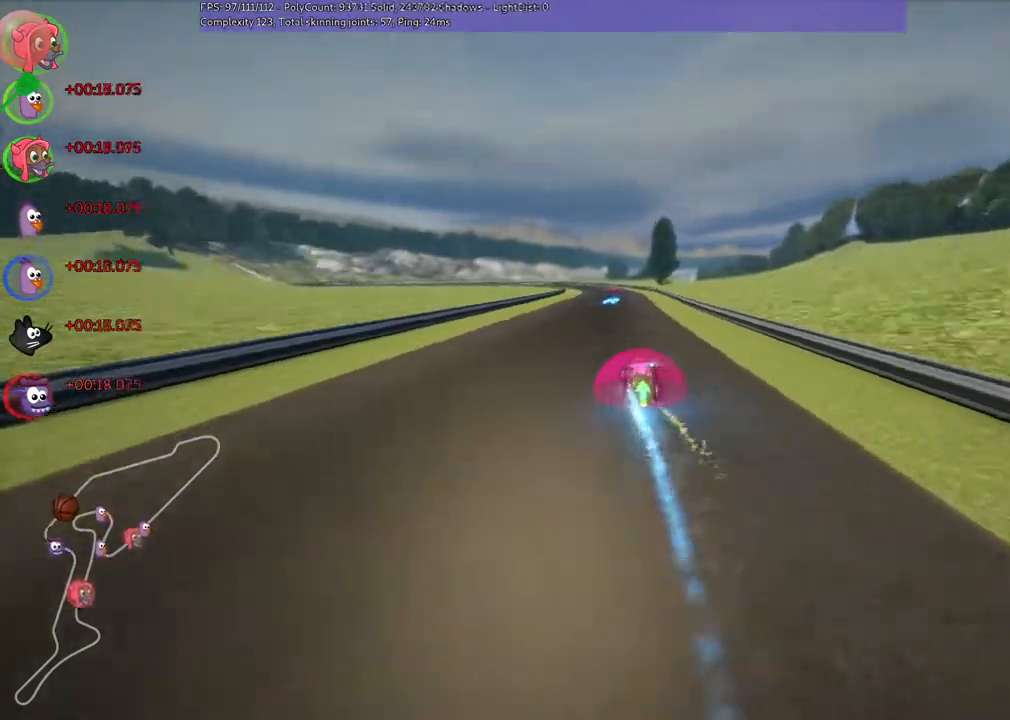
{"keys": ["right", "up"], "events": [[67, "n", "up"], [267, "n", "down"], [400, "right", "down"], [433, "n", "up"]]}
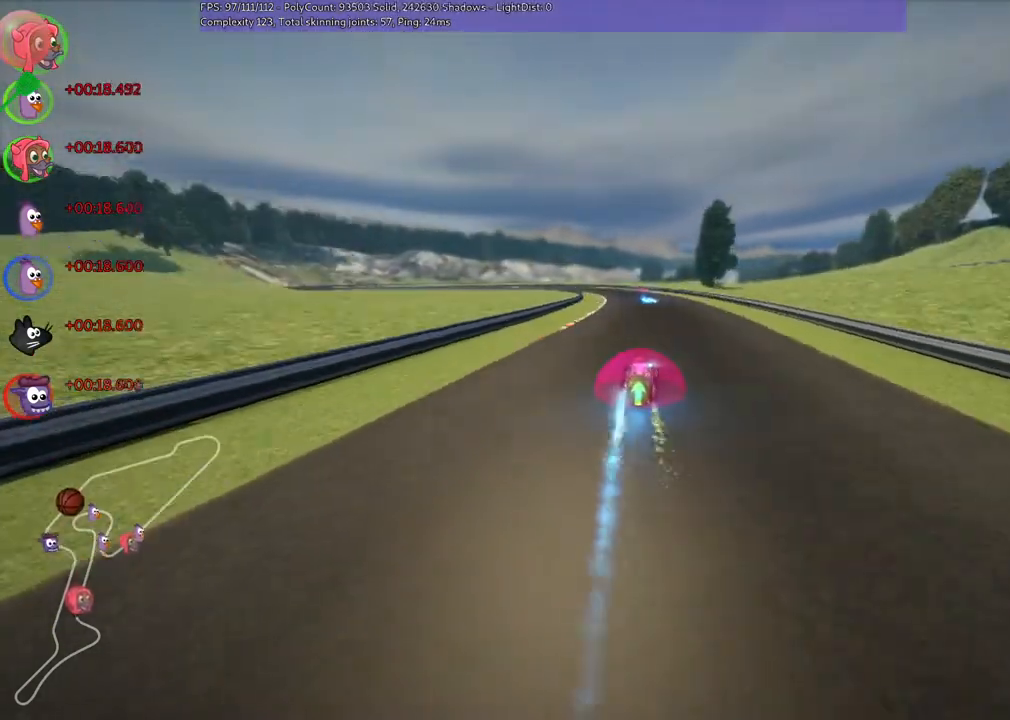
{"keys": ["m", "right", "up"], "events": [[33, "right", "up"], [100, "left", "down"], [100, "m", "down"], [167, "right", "down"], [267, "left", "up"]]}
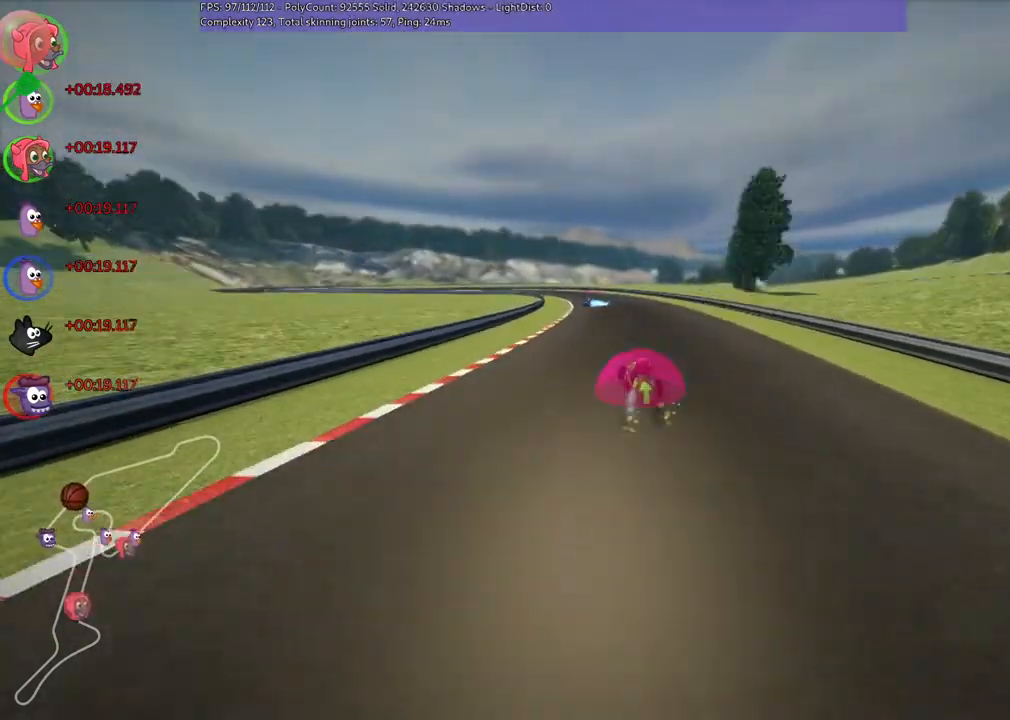
{"keys": ["m", "right", "up"], "events": [[33, "left", "down"], [133, "left", "up"], [200, "left", "down"], [367, "left", "up"]]}
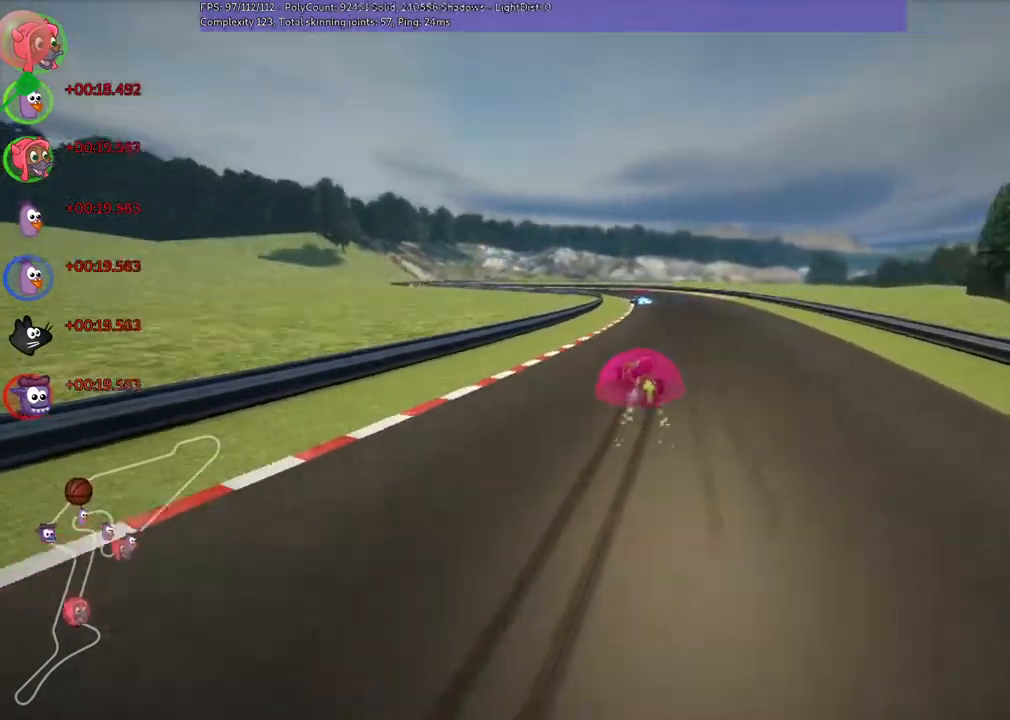
{"keys": ["m", "n", "up"], "events": [[300, "left", "down"], [400, "left", "up"], [400, "right", "up"], [467, "n", "down"]]}
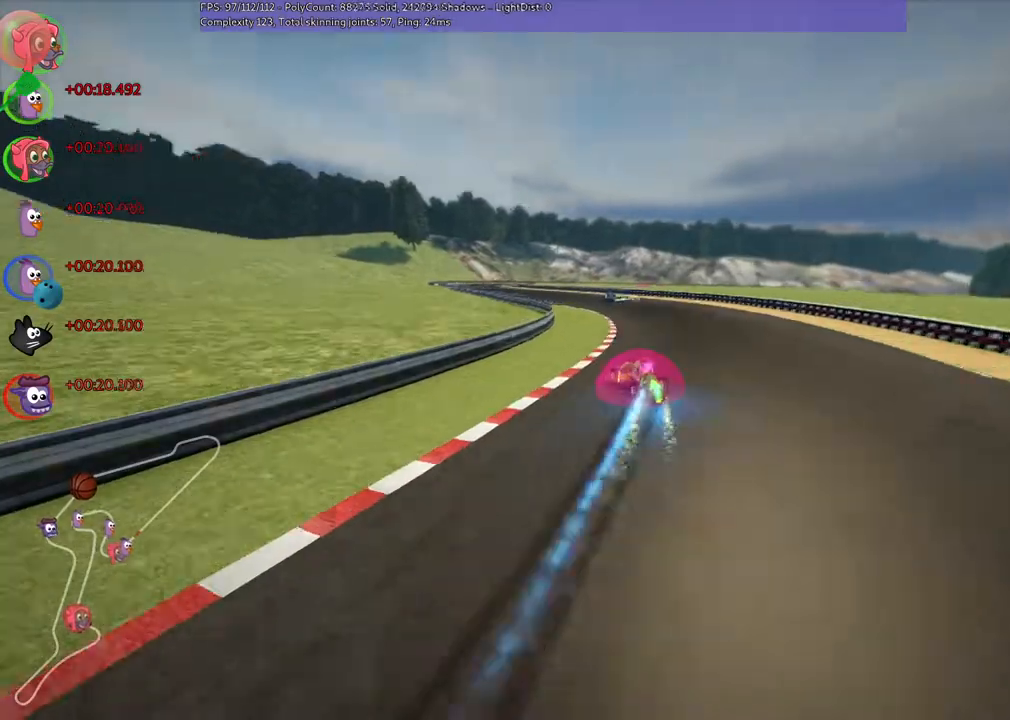
{"keys": ["left", "up"], "events": [[67, "m", "up"], [100, "left", "down"], [100, "n", "up"], [233, "left", "up"], [333, "left", "down"]]}
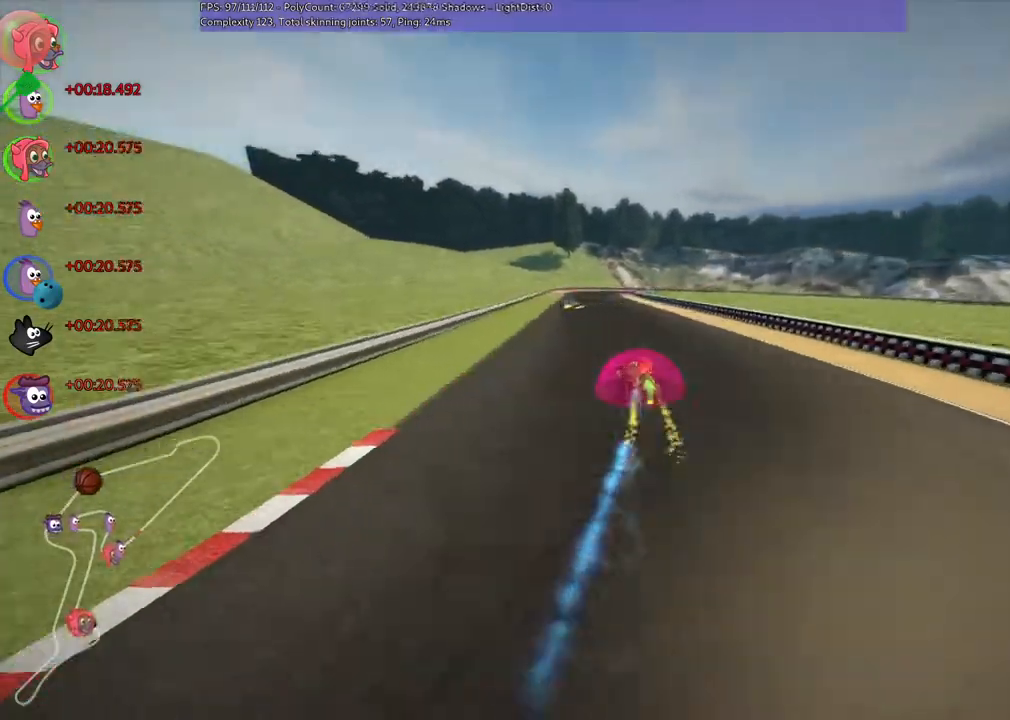
{"keys": ["left", "m", "right", "up"], "events": [[67, "left", "up"], [100, "m", "down"], [100, "right", "down"], [233, "left", "down"], [267, "right", "up"], [500, "right", "down"]]}
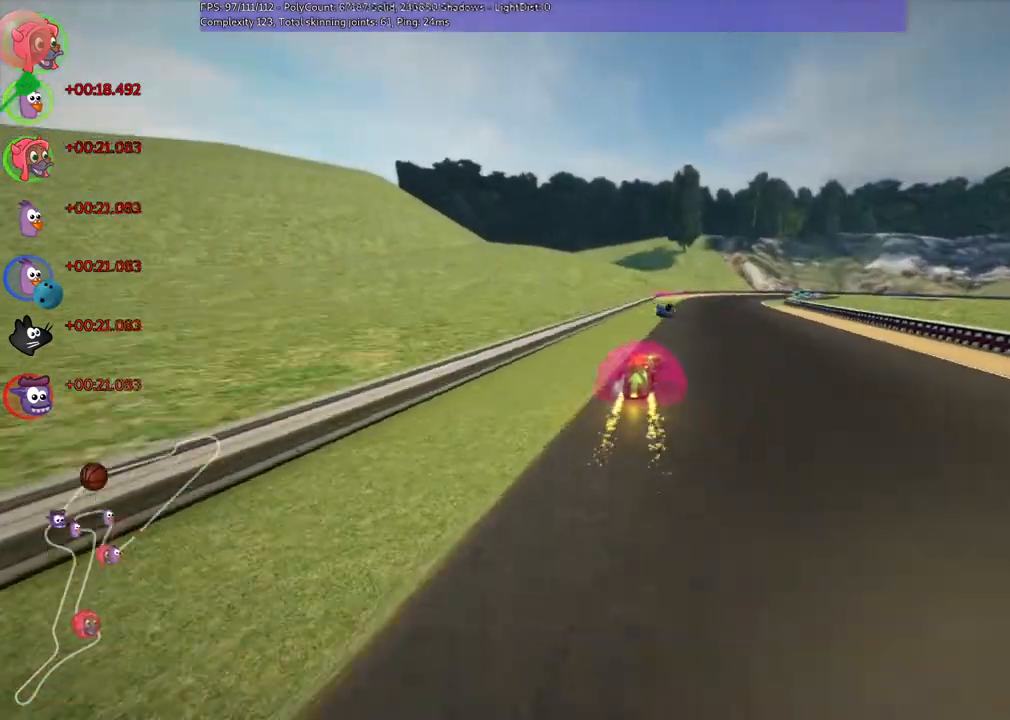
{"keys": ["left", "m", "up"], "events": [[300, "right", "up"]]}
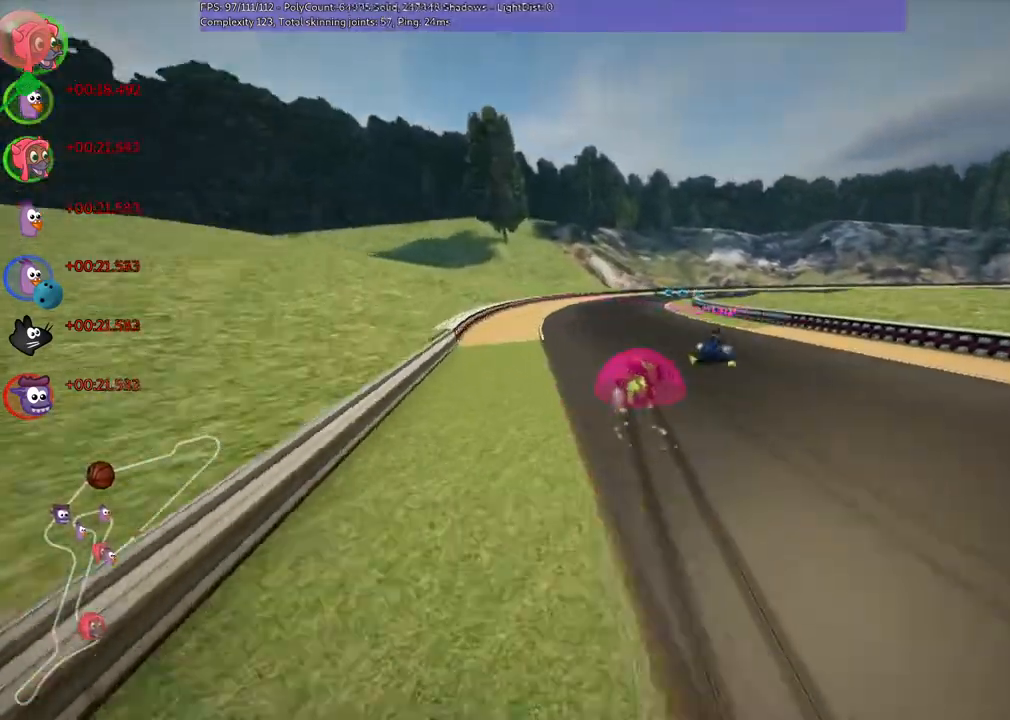
{"keys": ["left", "m", "right", "up"]}
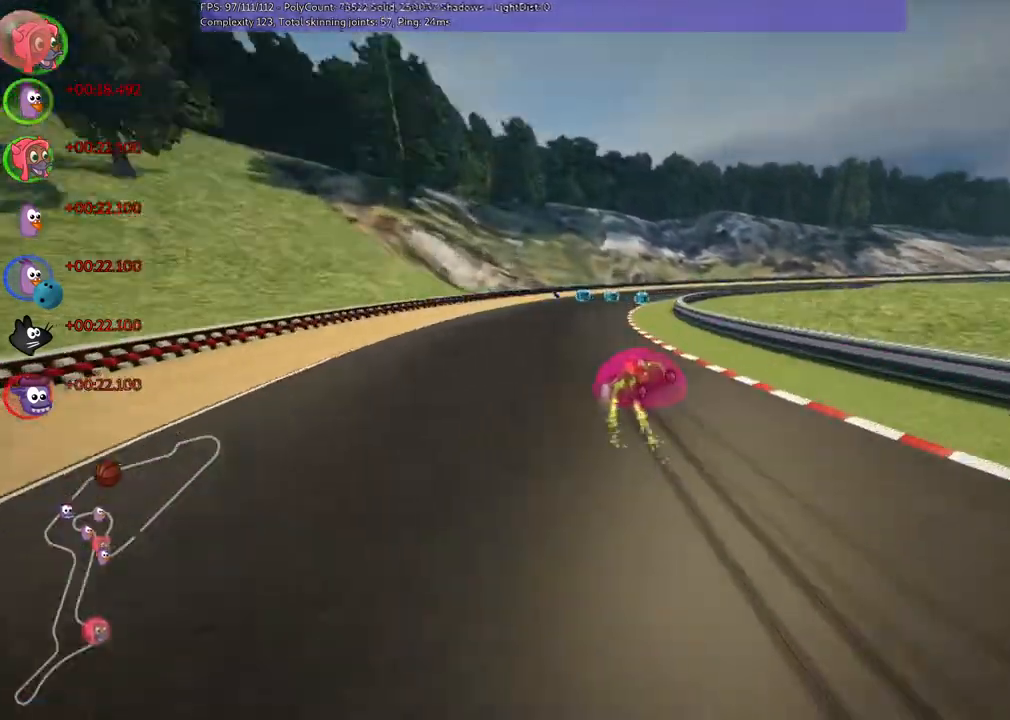
{"keys": ["left", "right", "up"], "events": [[67, "right", "up"], [133, "n", "down"], [233, "right", "down"], [333, "n", "up"], [433, "m", "up"]]}
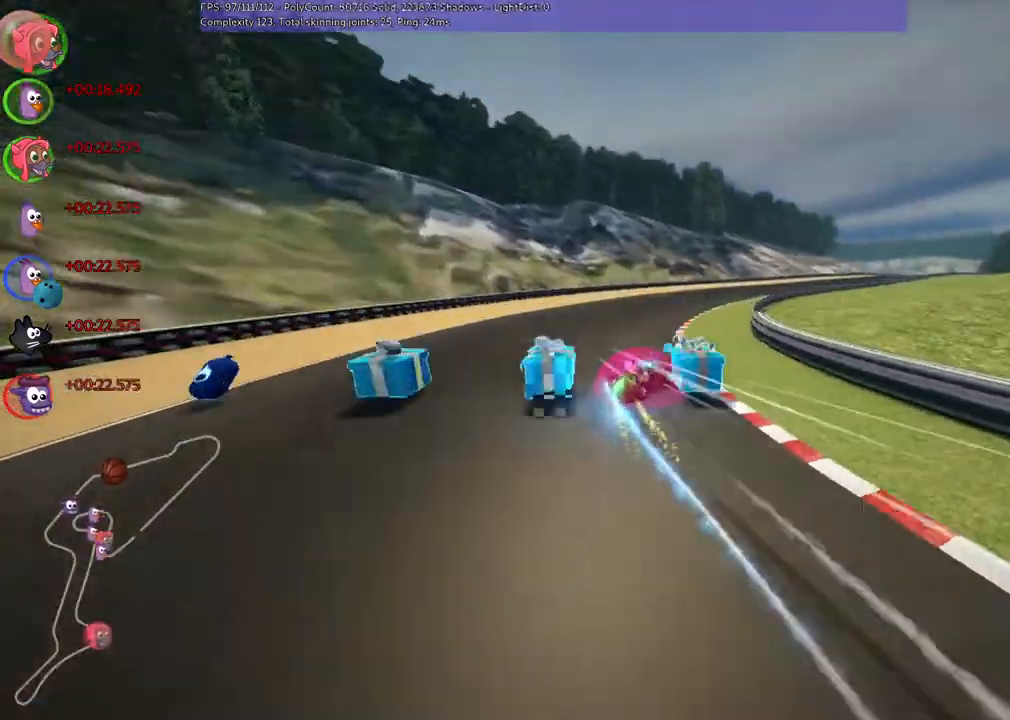
{"keys": ["left", "n", "up"], "events": [[167, "right", "up"], [200, "left", "up"], [367, "left", "down"], [367, "n", "down"]]}
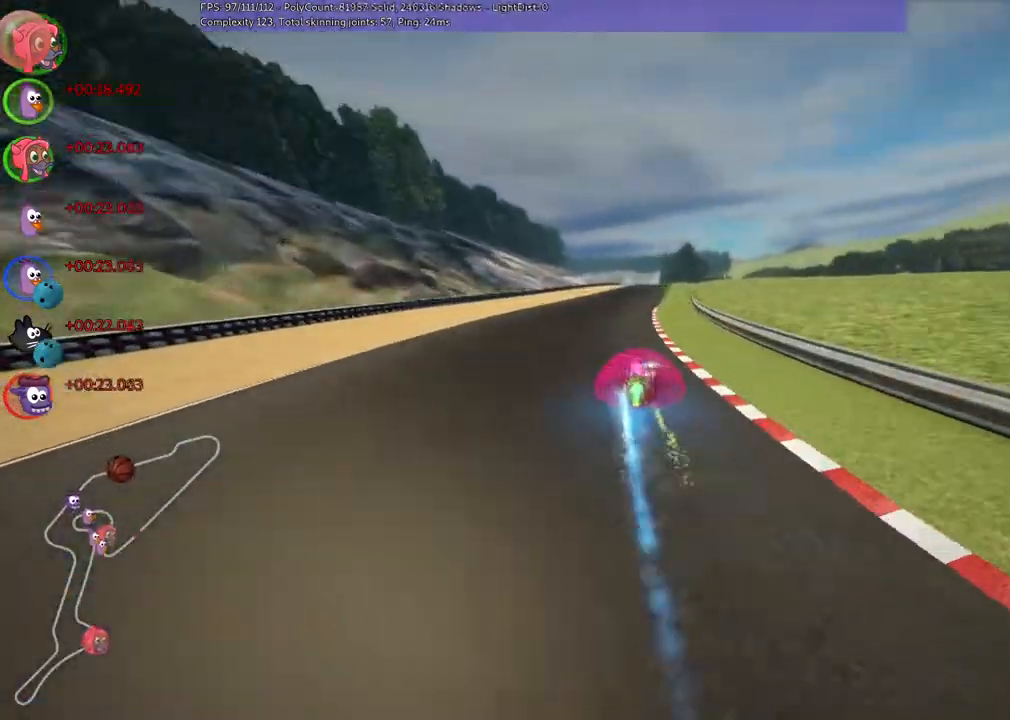
{"keys": ["left", "m", "up"], "events": [[33, "n", "up"], [133, "left", "up"], [200, "right", "down"], [267, "left", "down"], [267, "m", "down"], [400, "right", "up"]]}
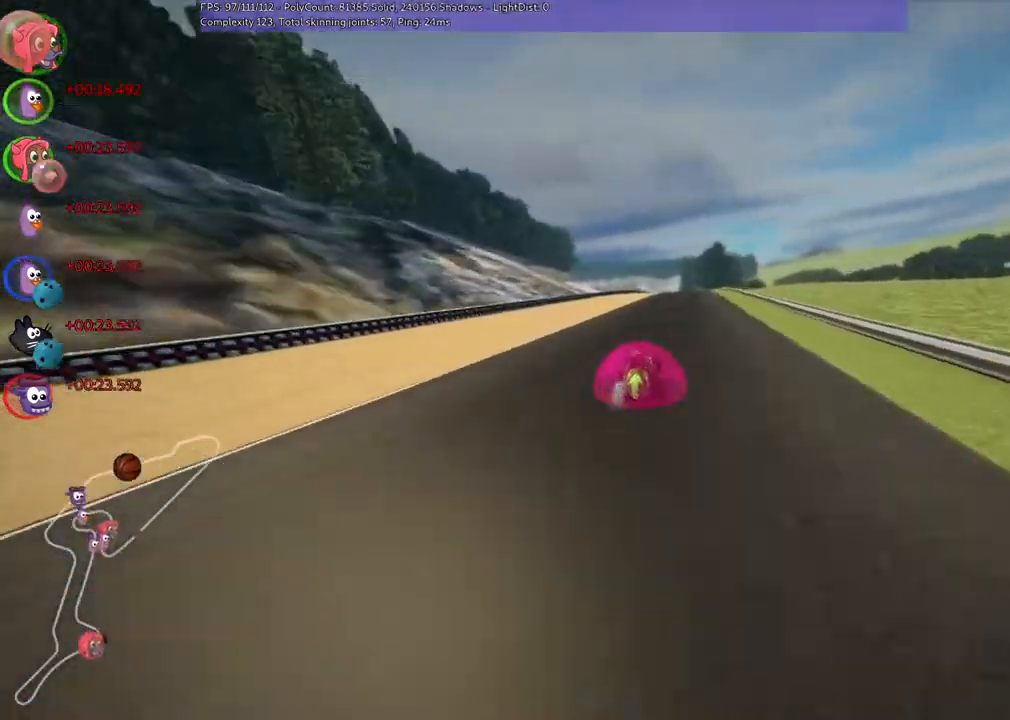
{"keys": ["left", "m", "up"], "events": []}
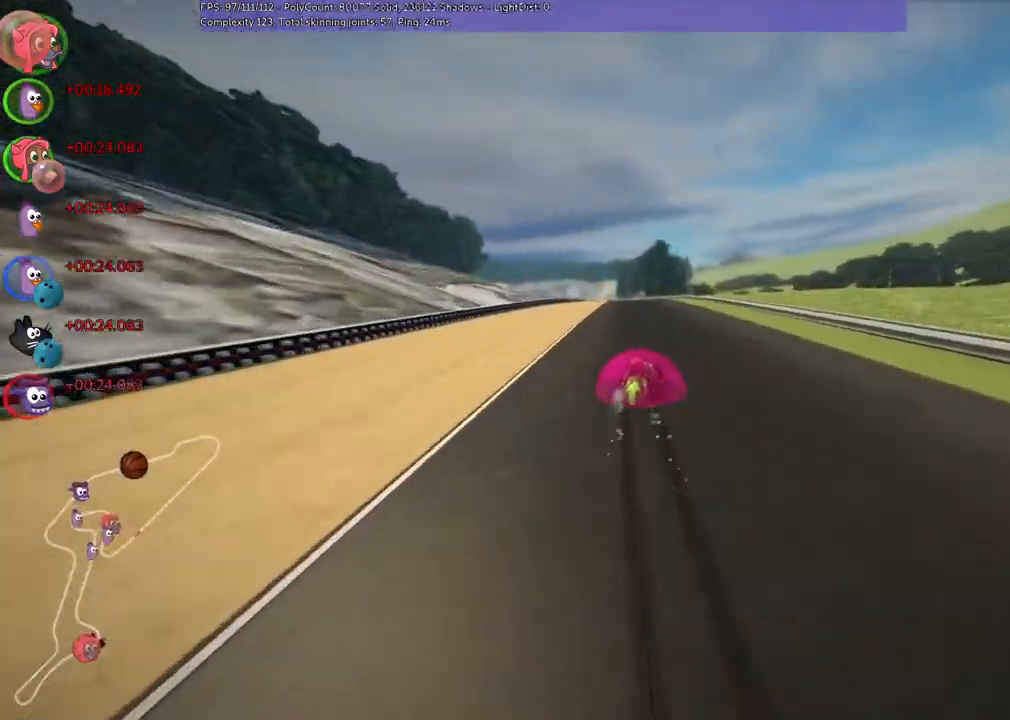
{"keys": ["left", "n", "up"], "events": [[400, "n", "down"], [467, "m", "up"]]}
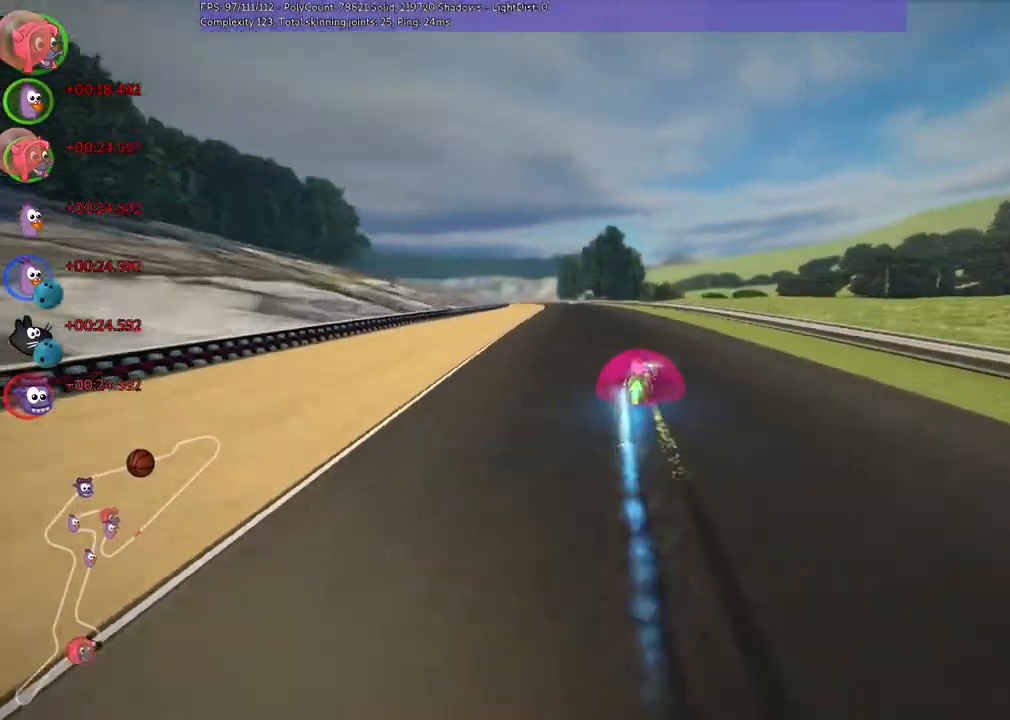
{"keys": ["up"], "events": [[100, "n", "up"], [133, "left", "up"], [300, "left", "down"], [433, "left", "up"]]}
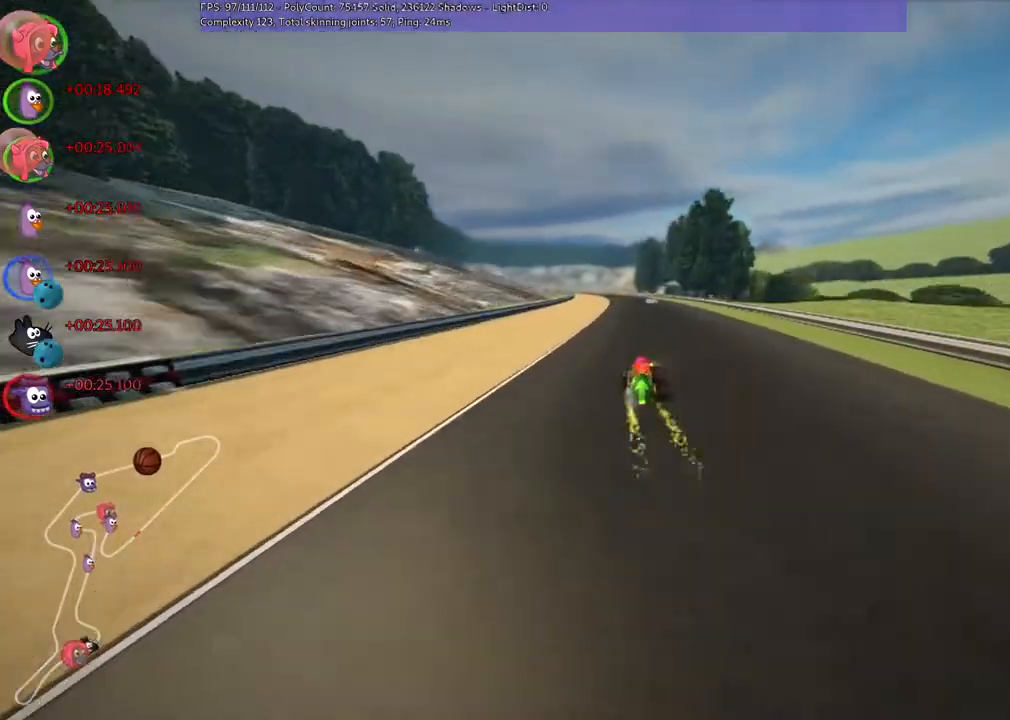
{"keys": ["left", "m", "up"], "events": [[267, "right", "down"], [433, "right", "up"], [467, "left", "down"], [467, "m", "down"]]}
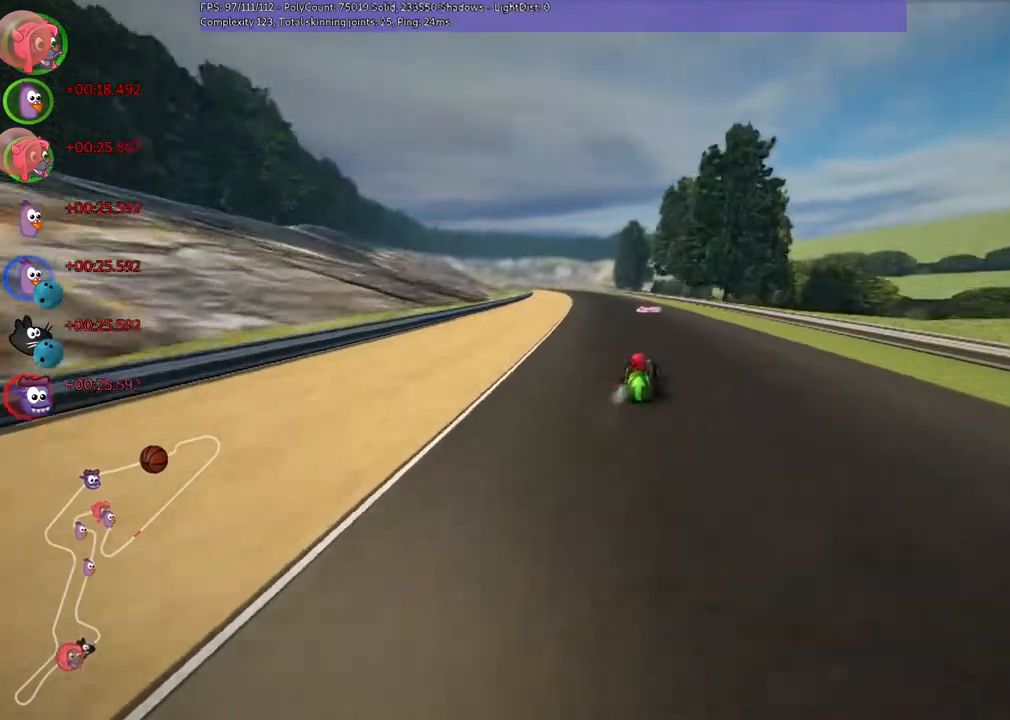
{"keys": ["m", "right", "up"], "events": [[67, "right", "down"], [133, "left", "up"]]}
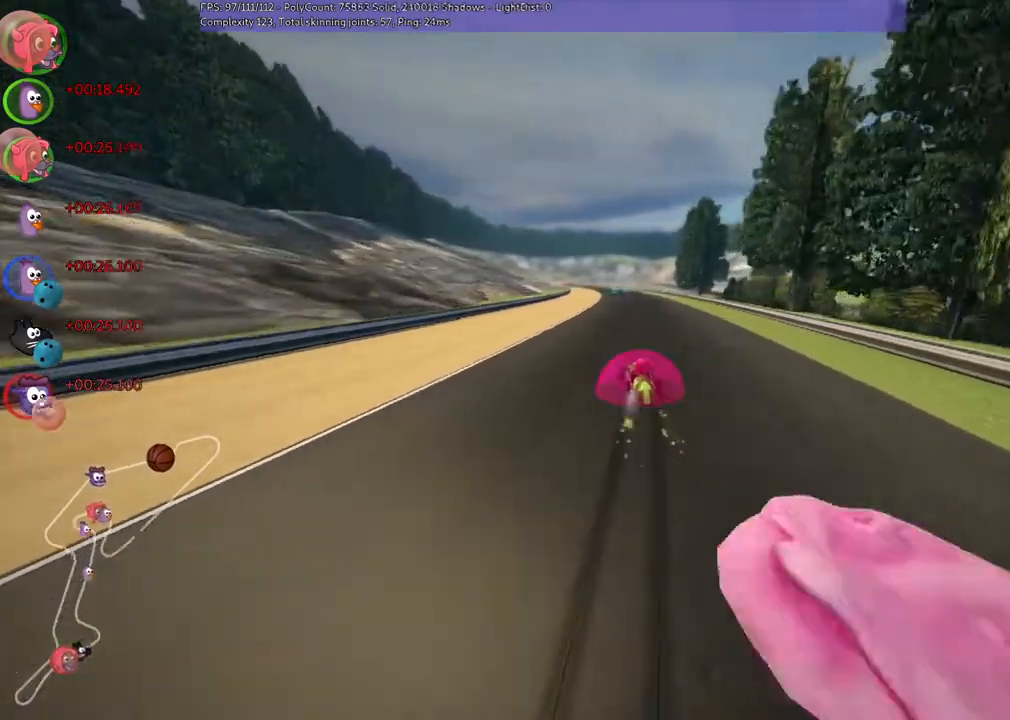
{"keys": ["m", "right", "up"], "events": []}
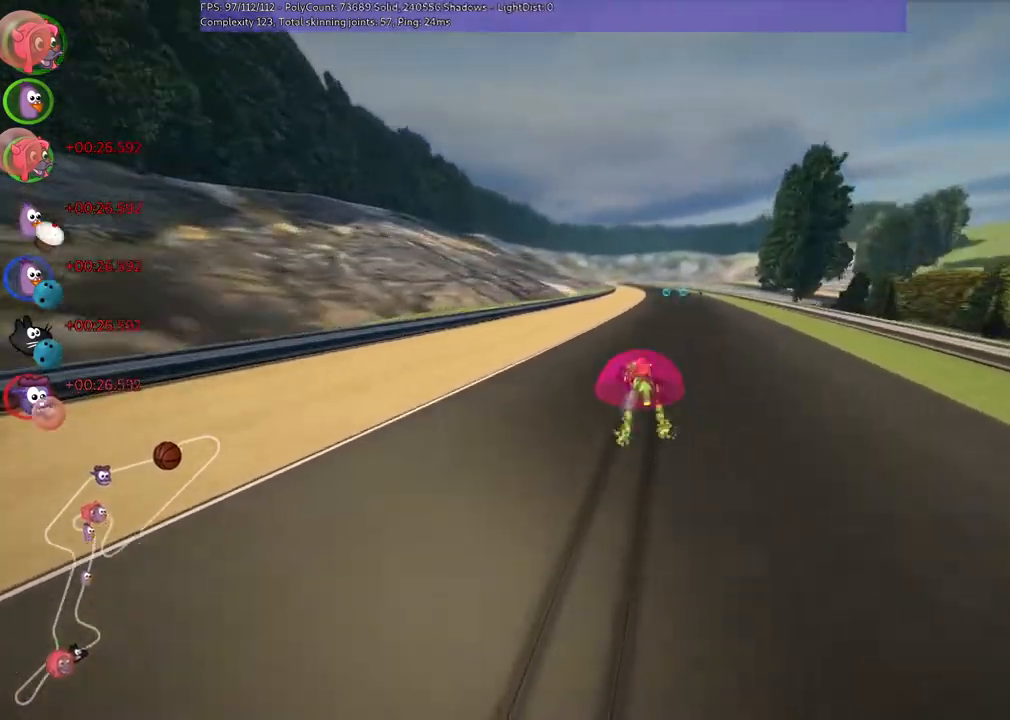
{"keys": ["up"], "events": [[167, "n", "down"], [233, "m", "up"], [267, "n", "up"], [367, "right", "up"]]}
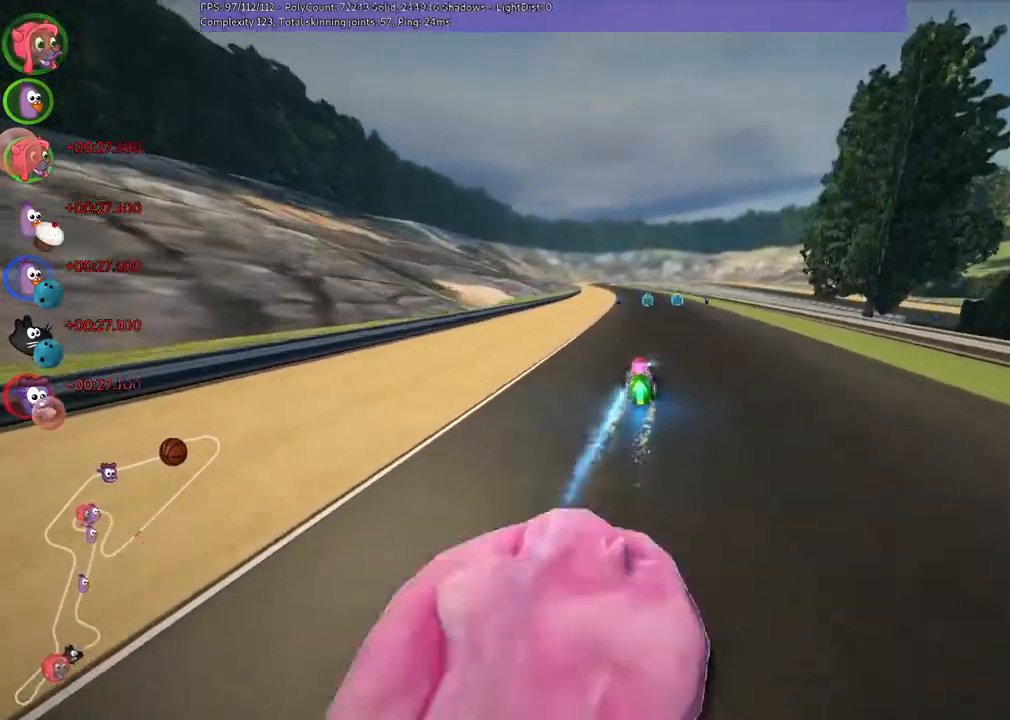
{"keys": ["left", "m", "up"], "events": [[267, "right", "down"], [400, "right", "up"], [467, "left", "down"], [500, "m", "down"]]}